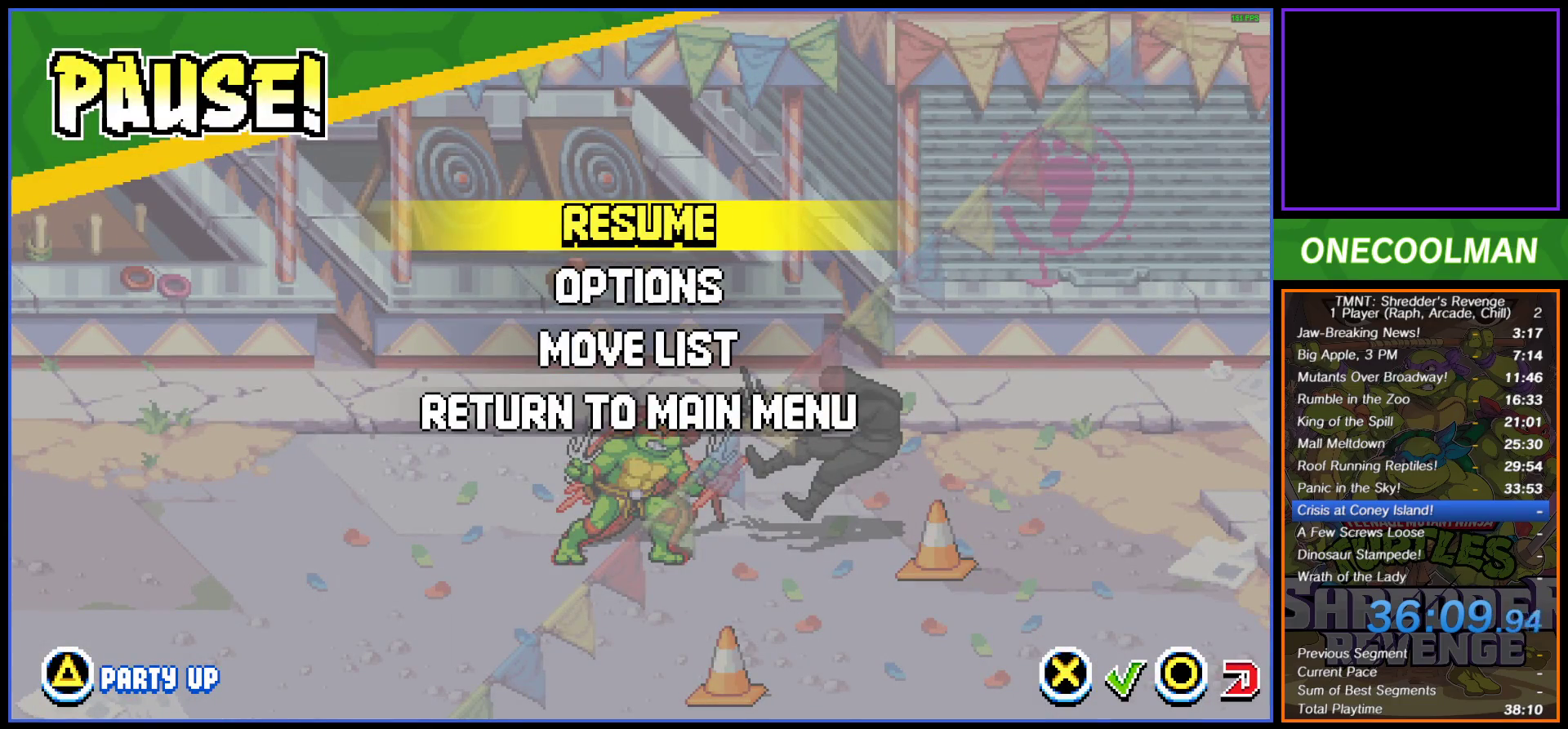
Gameplay with a controller (PlayStation layout); each line is a JSON object with the inputs held at the frame after it. "button_events" lists button changes between this image and that frame as [ms after this image, input, new state], when the widget could be followed in between (sticks are given only as held states). Not read: L3 R3 left_stick right_stick.
{"buttons": [], "button_events": []}
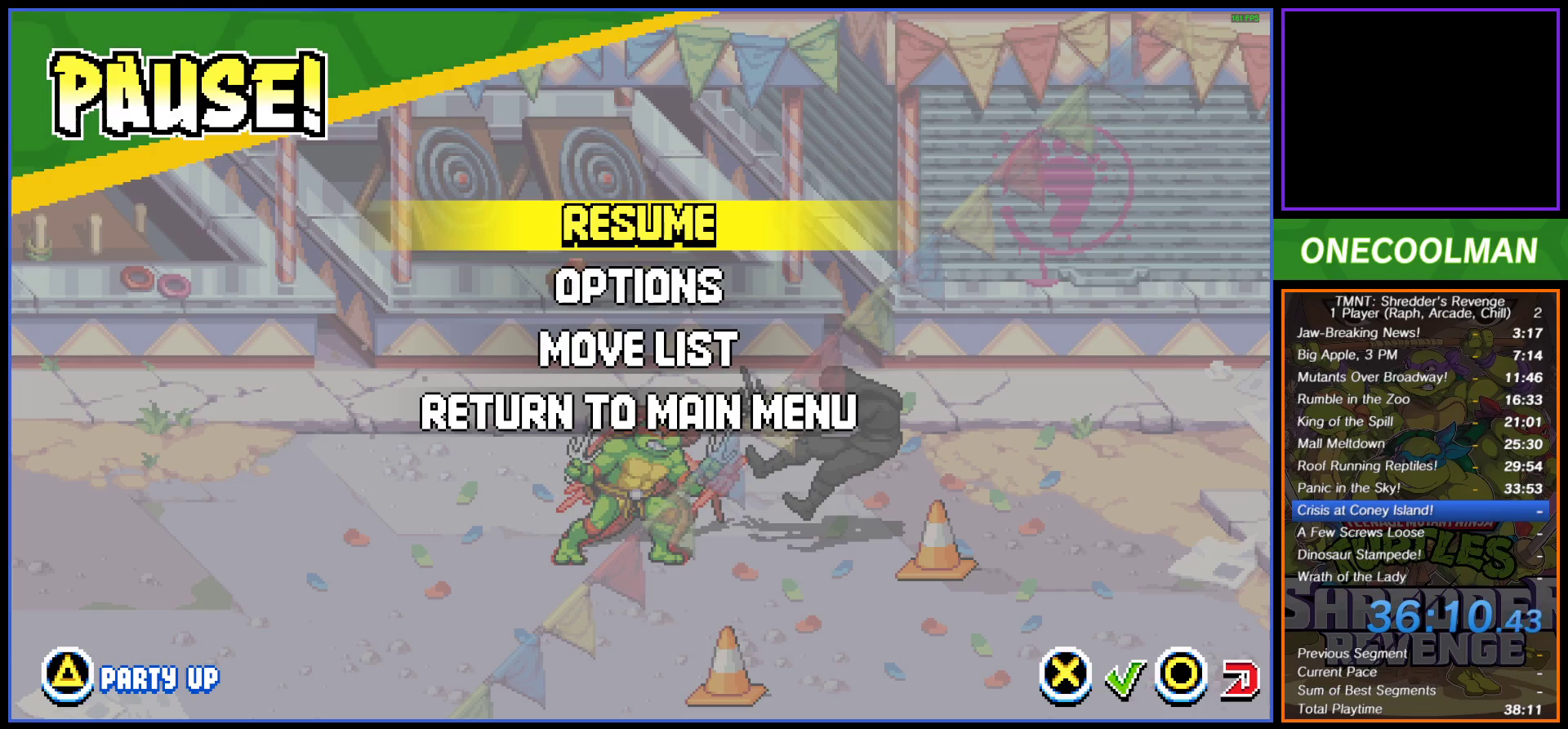
{"buttons": [], "button_events": []}
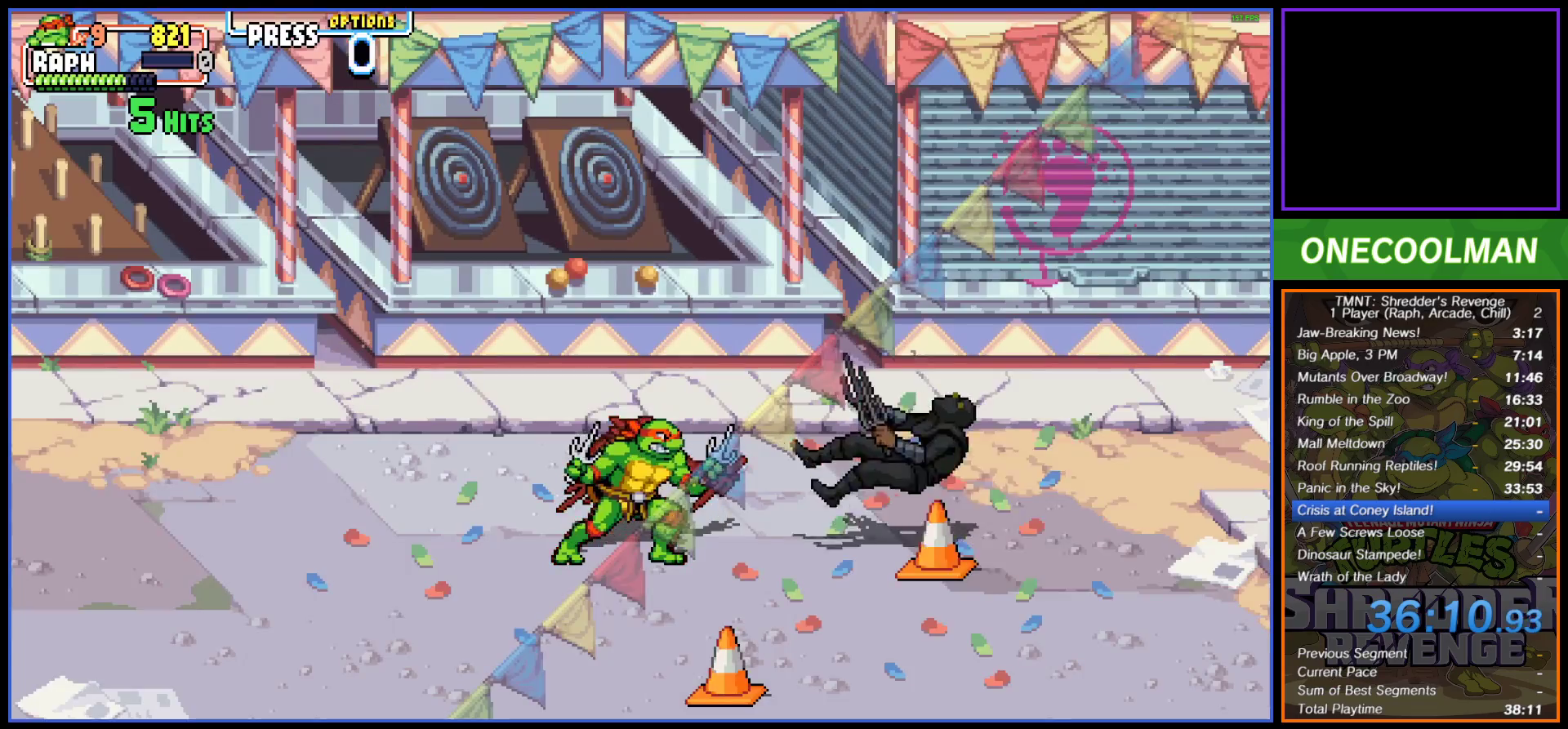
{"buttons": [], "button_events": []}
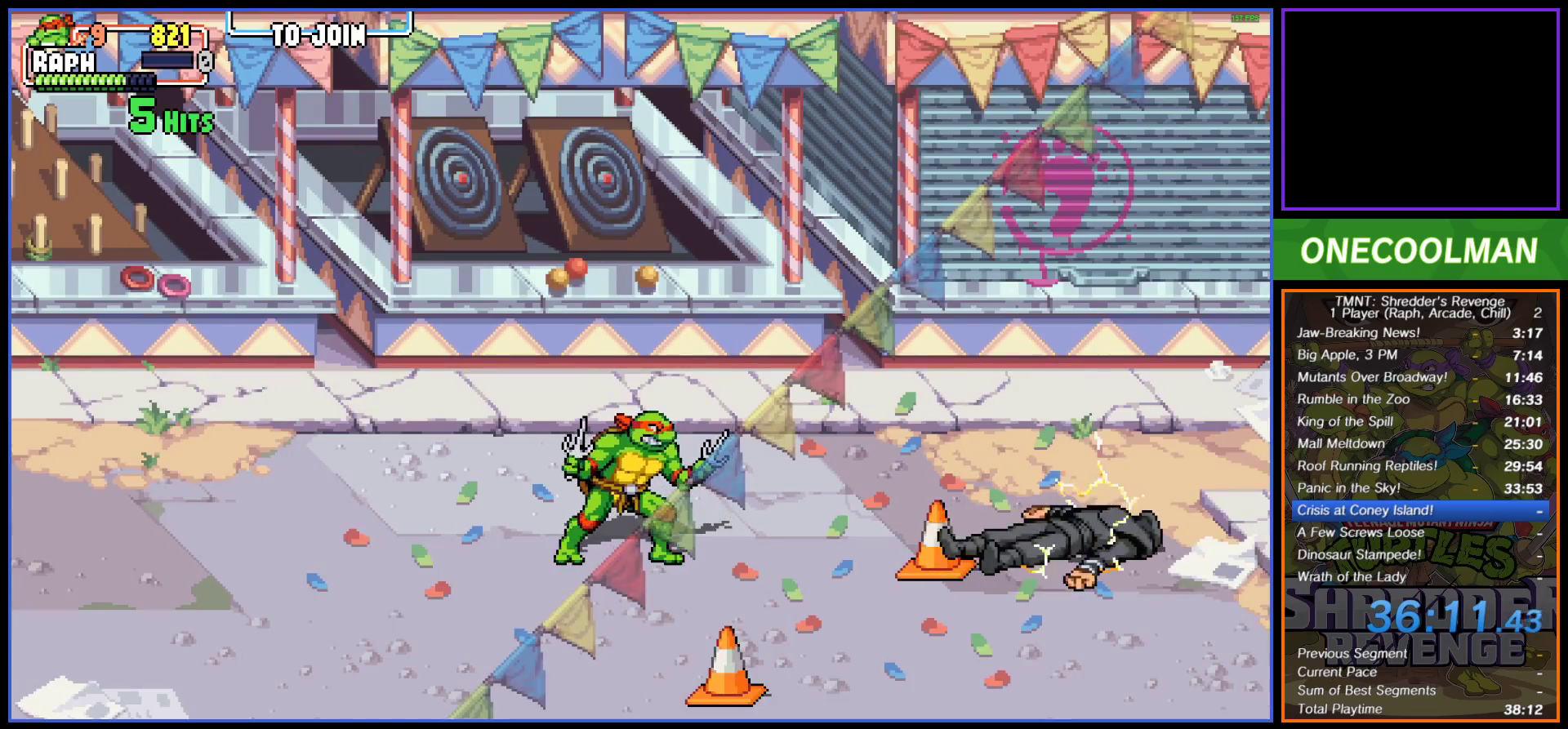
{"buttons": ["DPAD_UP"], "button_events": [[150, "DPAD_UP", "down"]]}
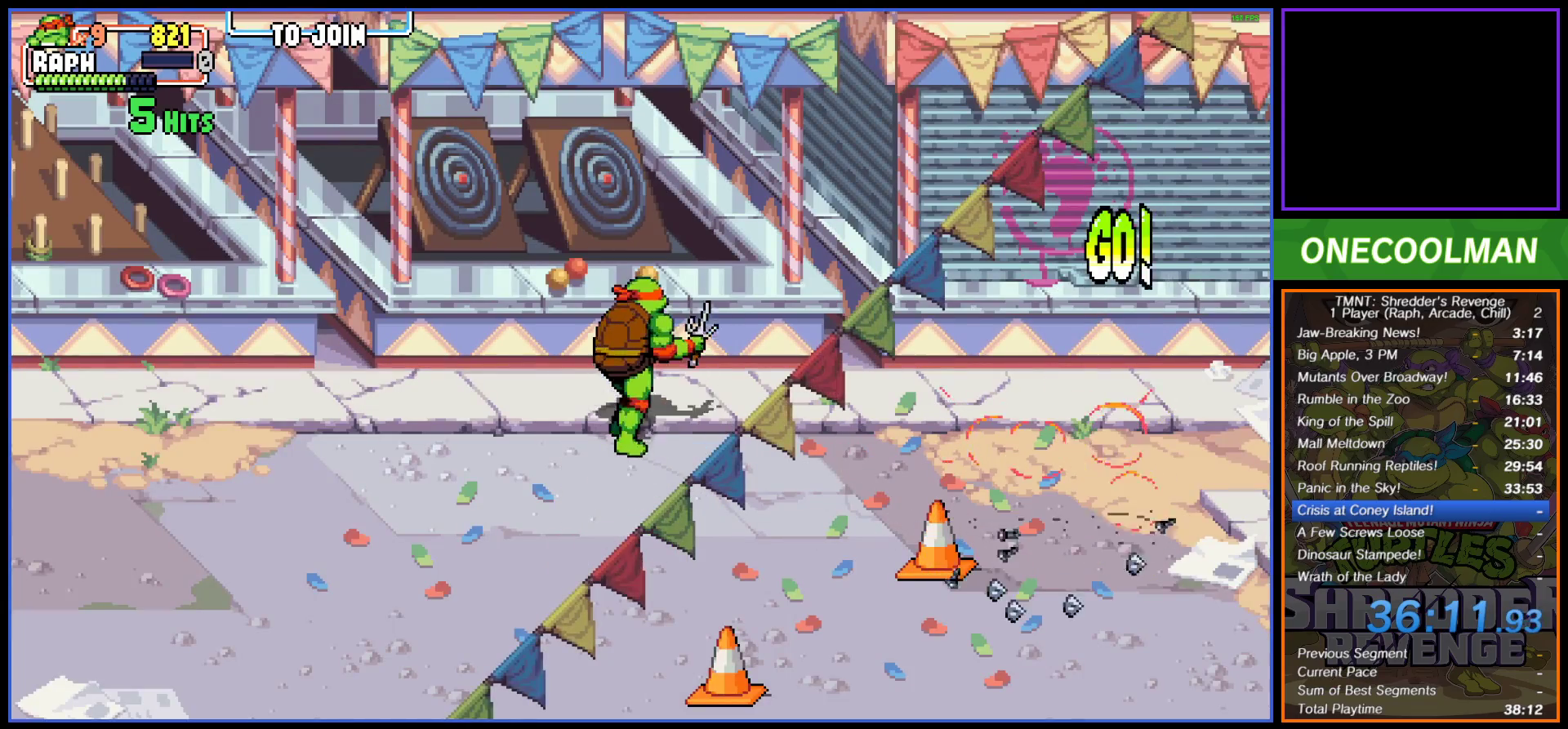
{"buttons": [], "button_events": [[17, "DPAD_UP", "up"], [133, "DPAD_RIGHT", "down"], [250, "DPAD_RIGHT", "up"]]}
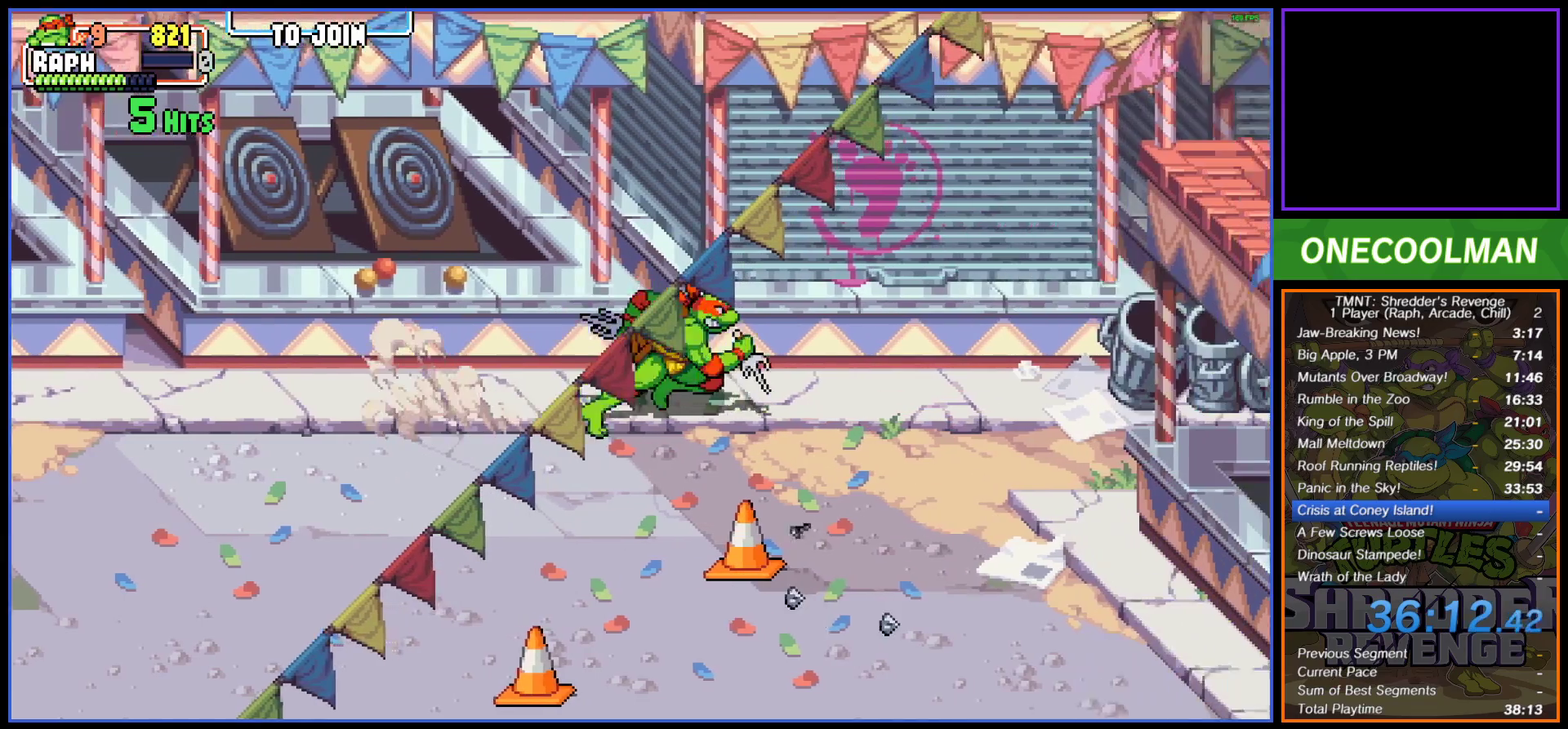
{"buttons": ["DPAD_DOWN"], "button_events": [[450, "DPAD_DOWN", "down"]]}
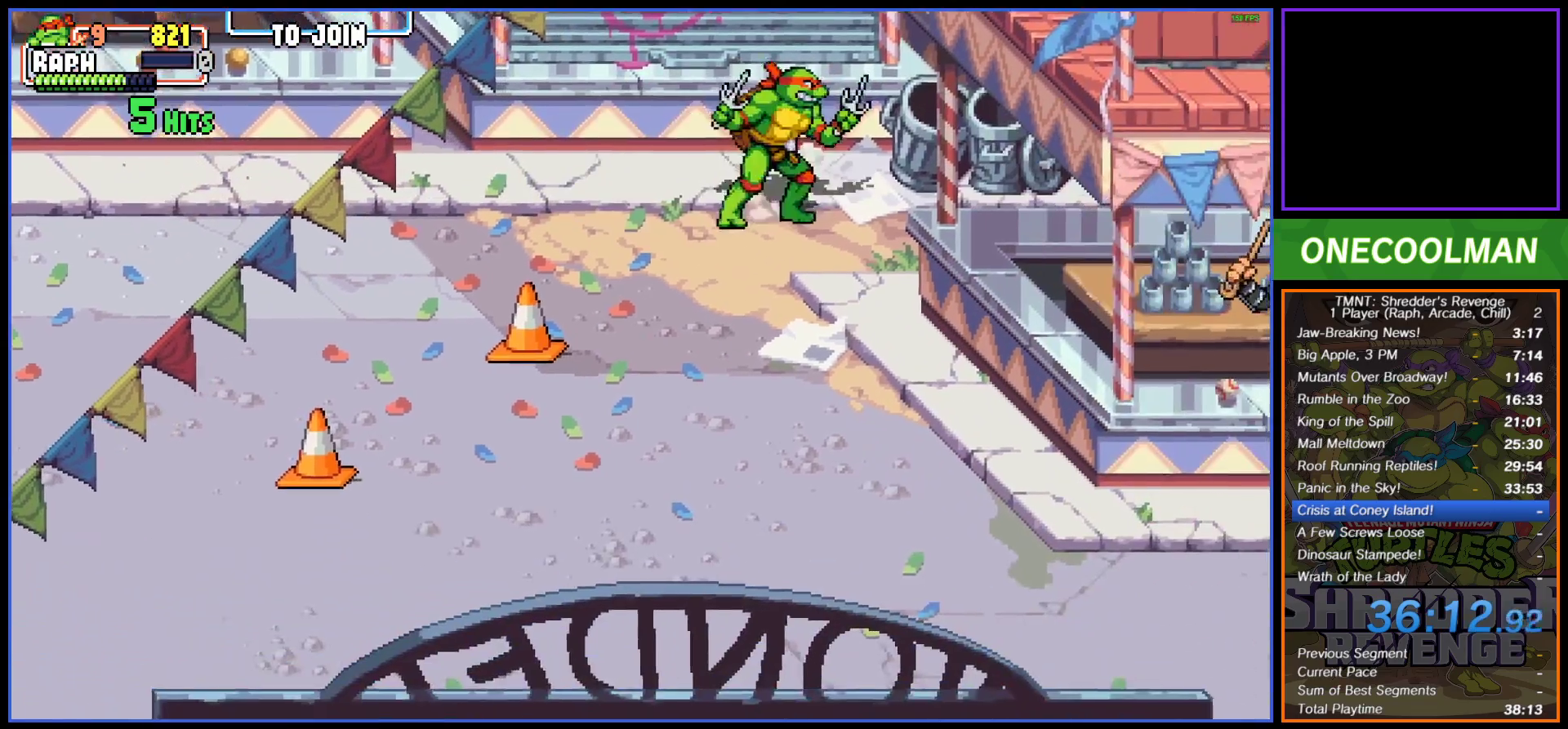
{"buttons": ["DPAD_DOWN", "DPAD_RIGHT"], "button_events": [[283, "DPAD_RIGHT", "down"]]}
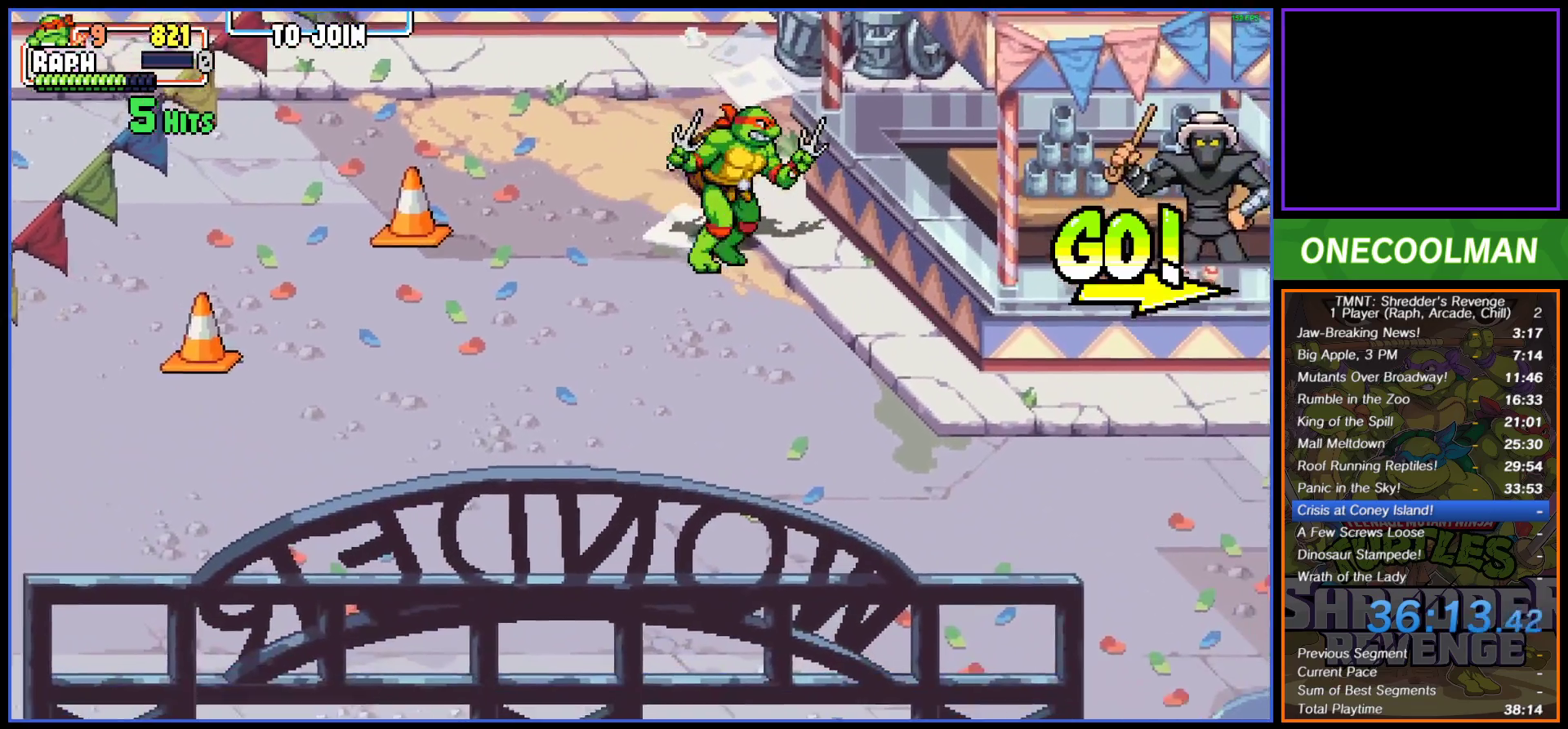
{"buttons": ["DPAD_DOWN", "DPAD_RIGHT"], "button_events": []}
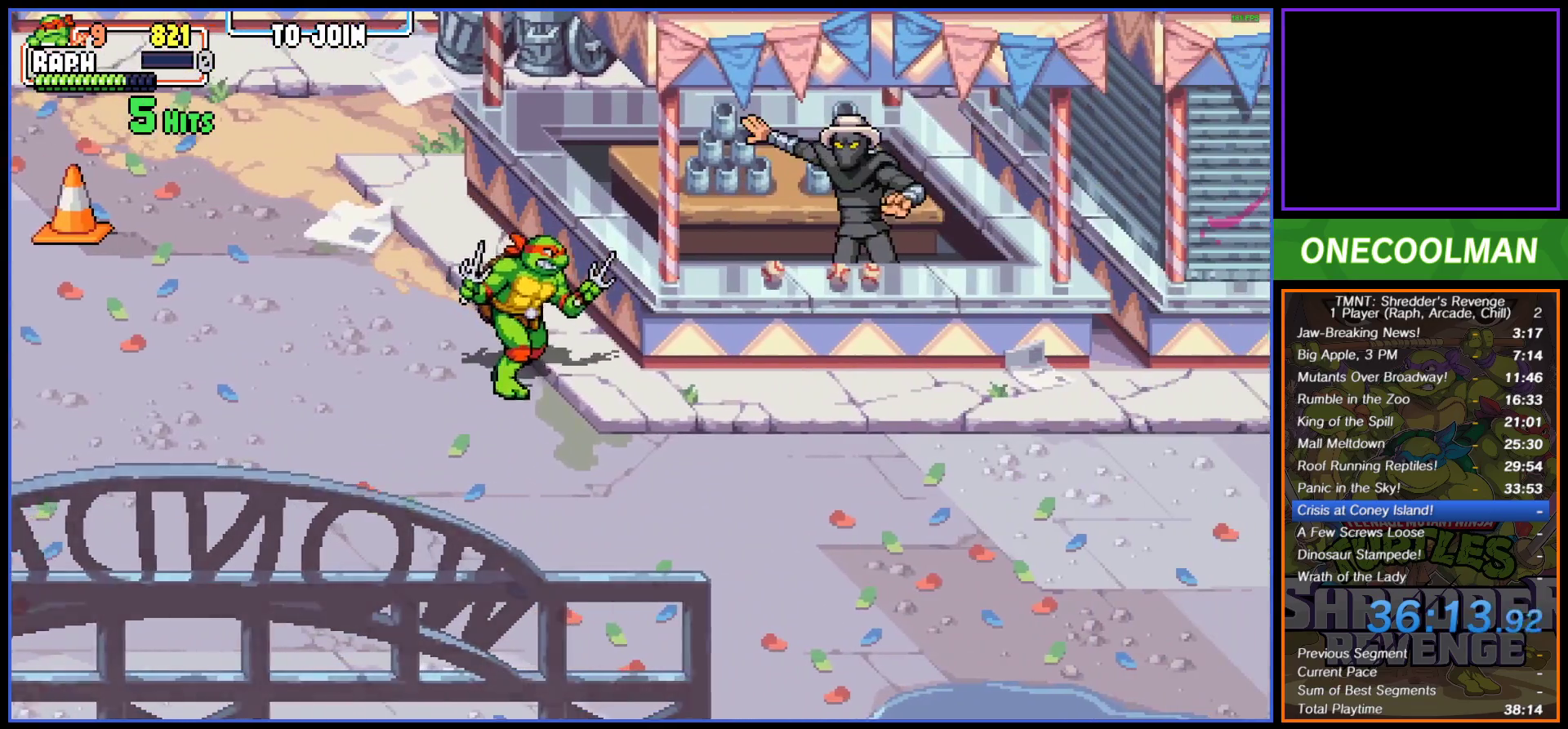
{"buttons": [], "button_events": [[67, "DPAD_DOWN", "up"], [117, "DPAD_RIGHT", "up"]]}
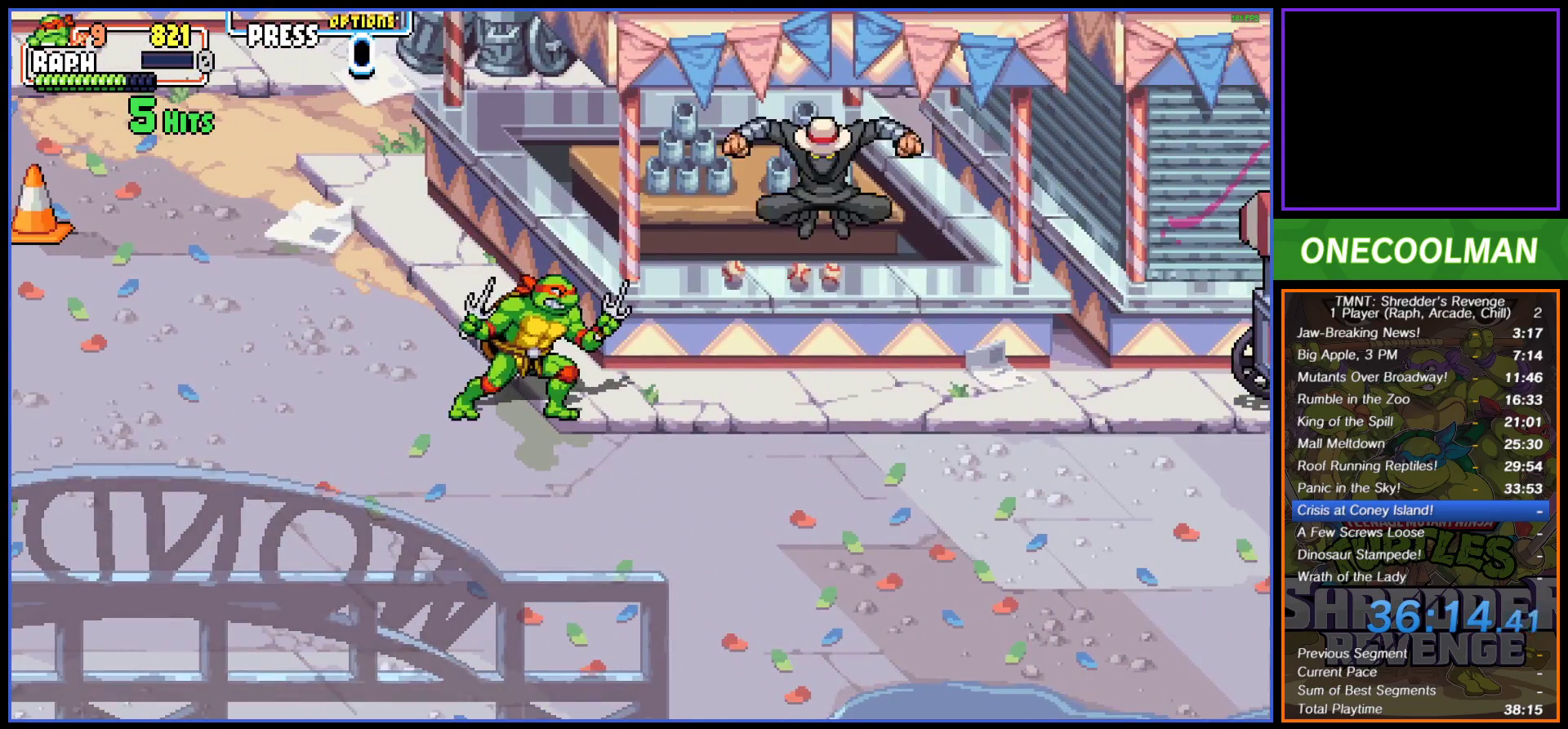
{"buttons": ["DPAD_RIGHT"], "button_events": [[117, "DPAD_RIGHT", "down"]]}
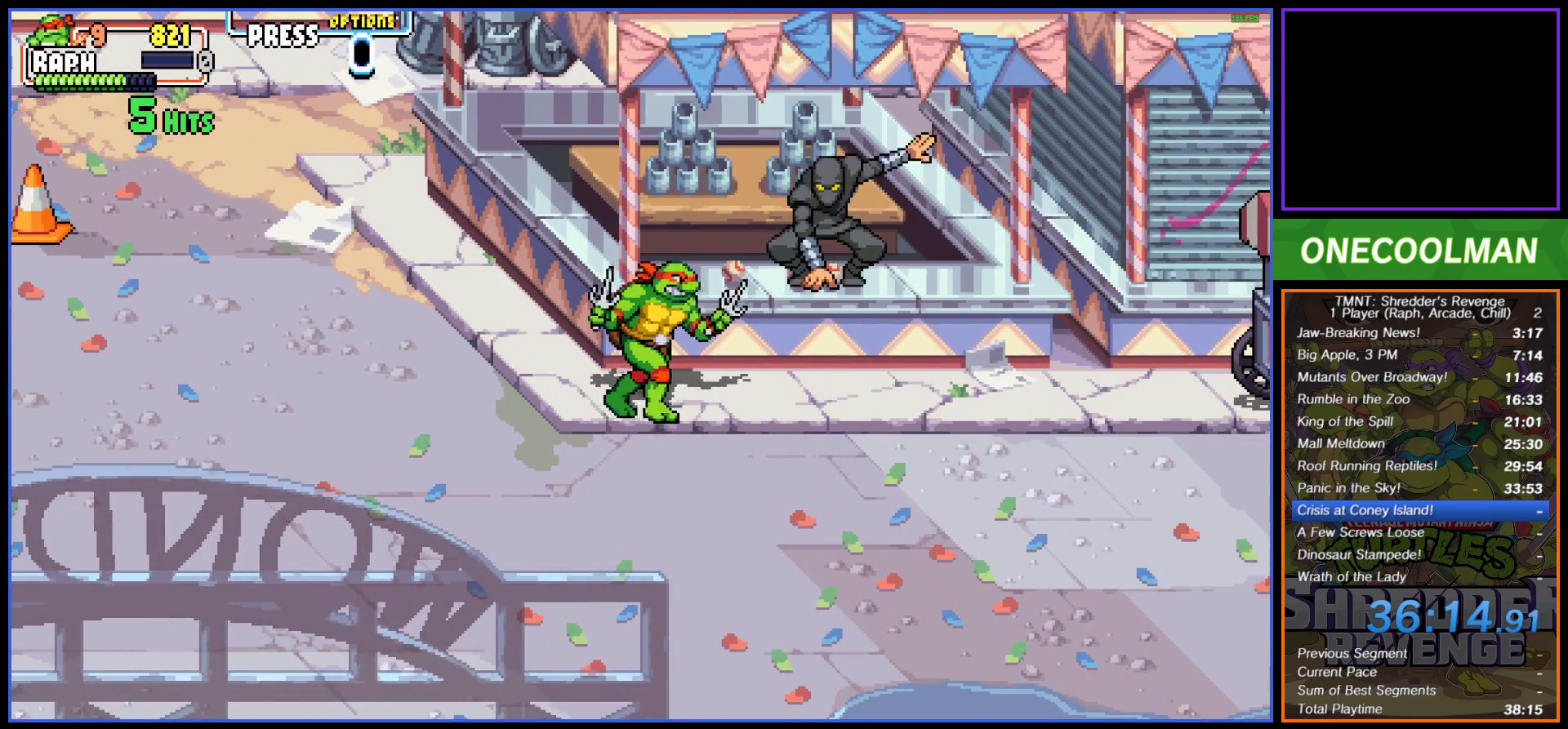
{"buttons": ["DPAD_DOWN", "DPAD_LEFT"], "button_events": [[367, "DPAD_RIGHT", "up"], [400, "DPAD_LEFT", "down"], [450, "DPAD_DOWN", "down"]]}
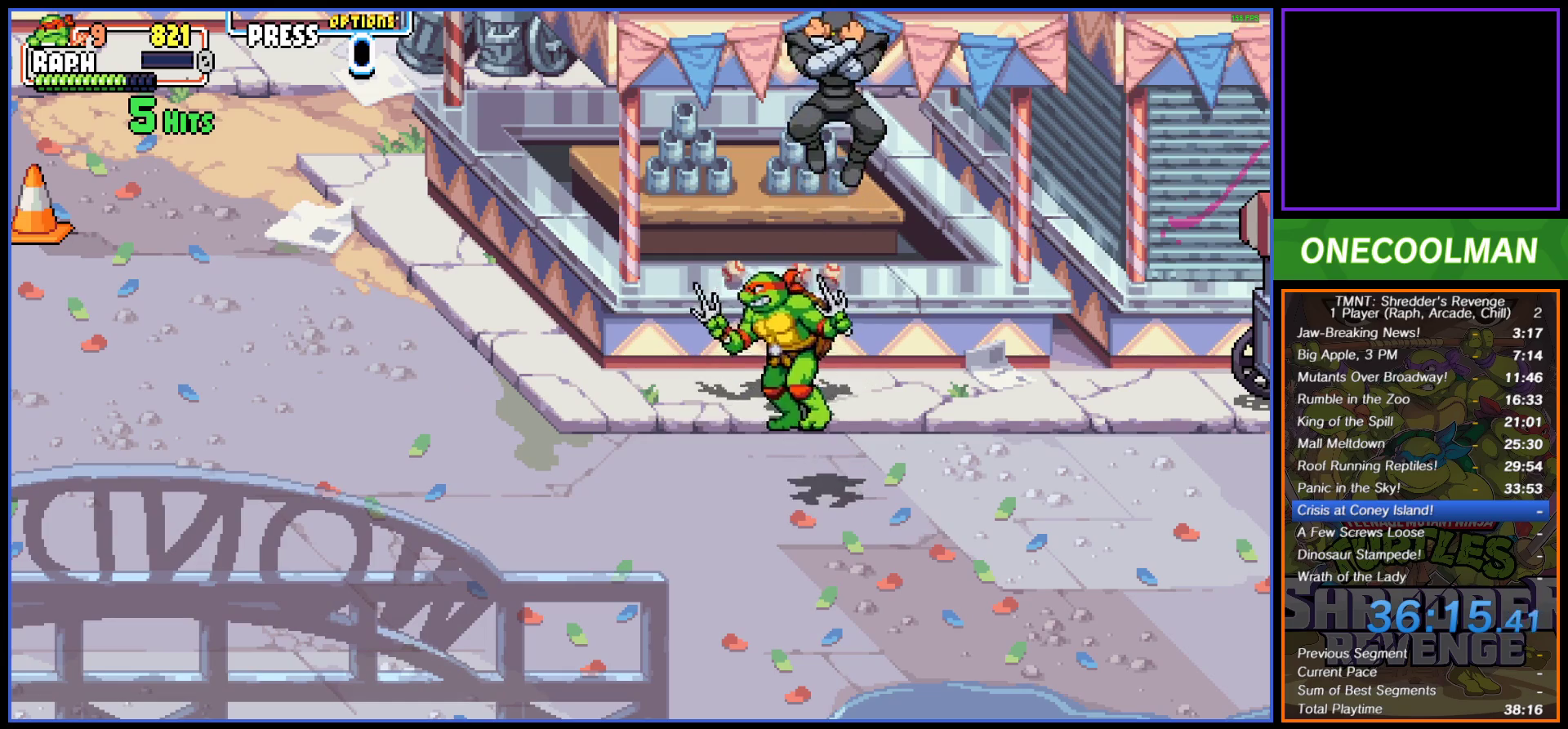
{"buttons": ["DPAD_DOWN", "DPAD_LEFT"], "button_events": []}
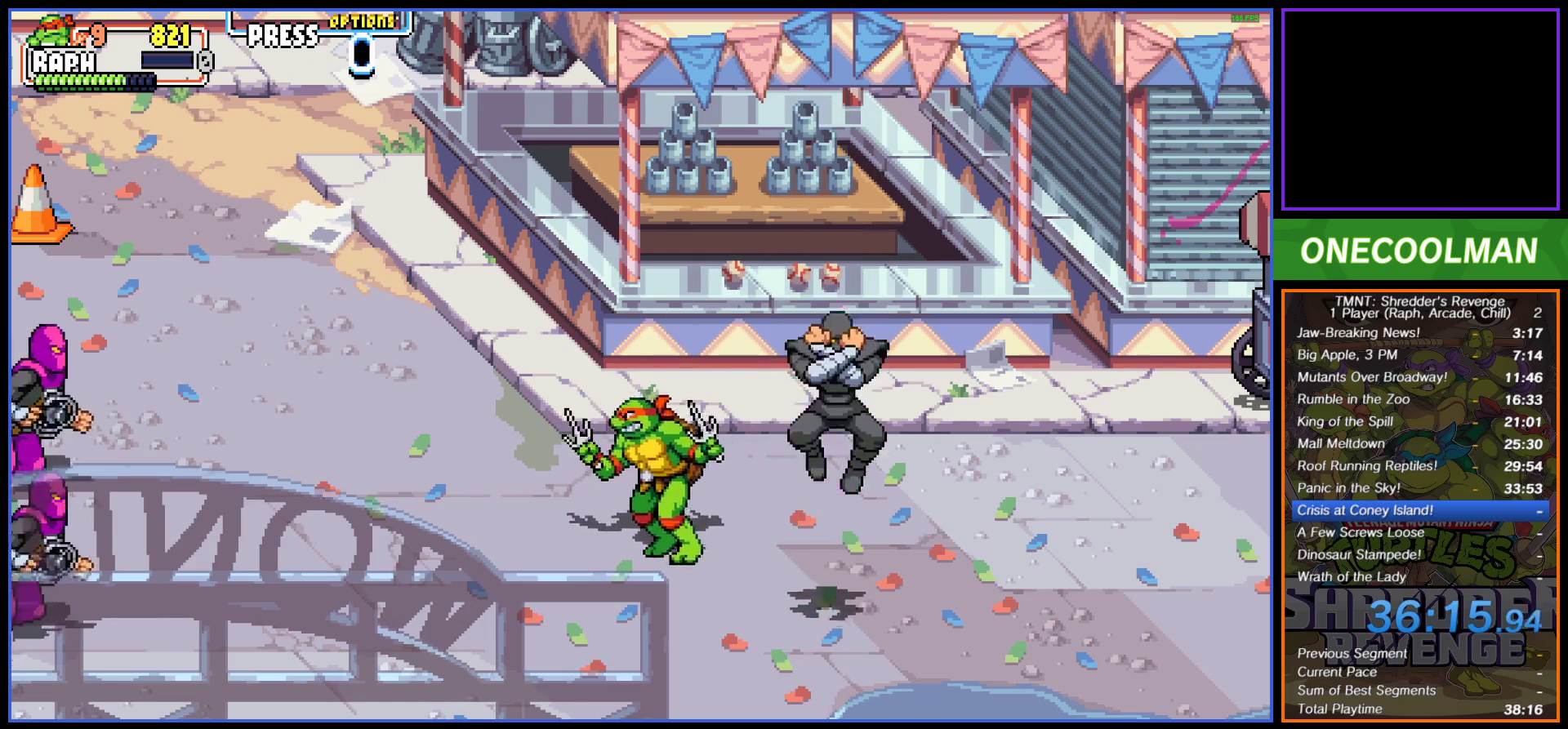
{"buttons": ["SQUARE"], "button_events": [[67, "DPAD_DOWN", "up"], [67, "DPAD_LEFT", "up"], [67, "DPAD_RIGHT", "down"], [317, "SQUARE", "down"], [367, "DPAD_RIGHT", "up"], [417, "SQUARE", "up"], [467, "SQUARE", "down"]]}
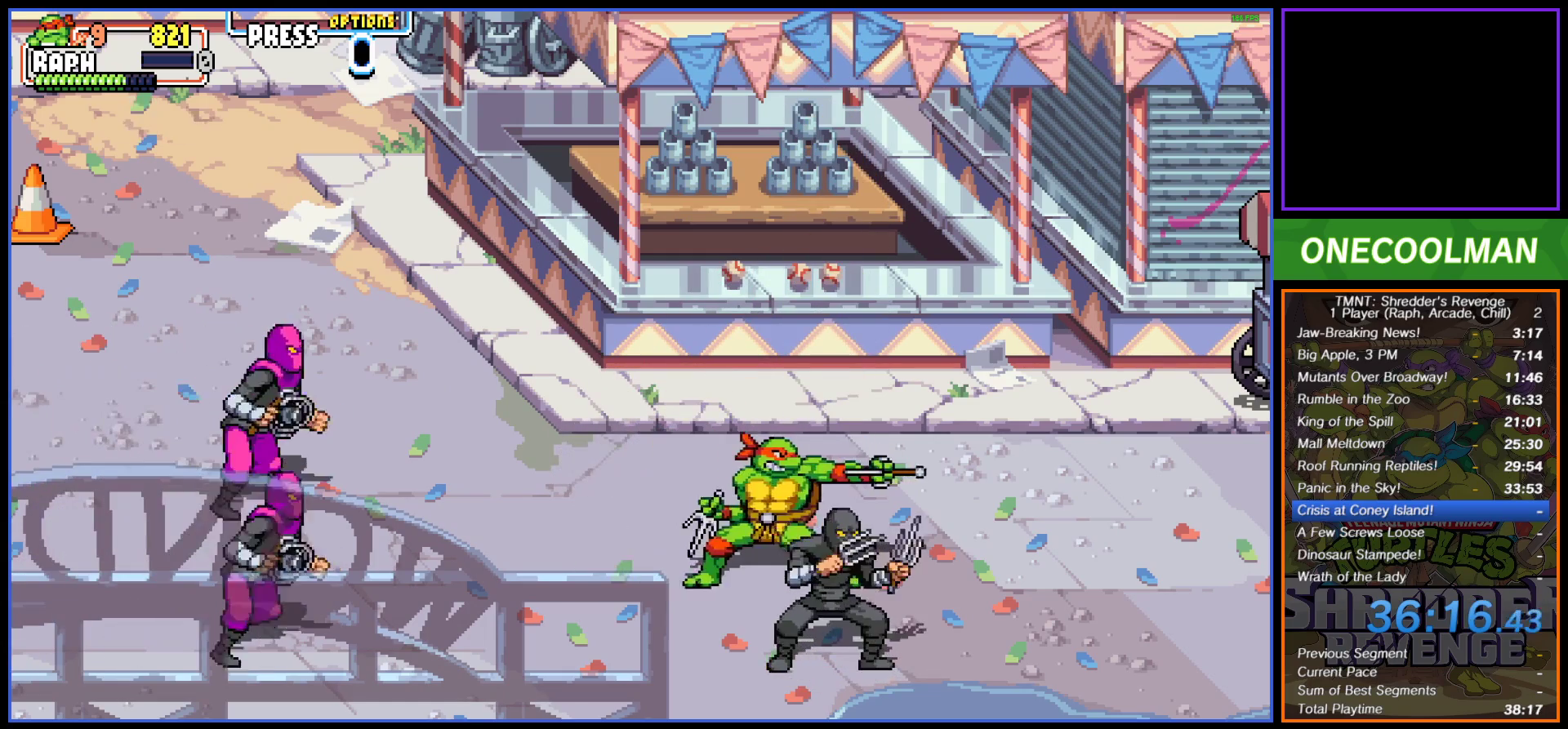
{"buttons": ["SQUARE", "DPAD_DOWN"], "button_events": [[33, "SQUARE", "up"], [117, "SQUARE", "down"], [183, "DPAD_DOWN", "down"], [183, "SQUARE", "up"], [483, "SQUARE", "down"]]}
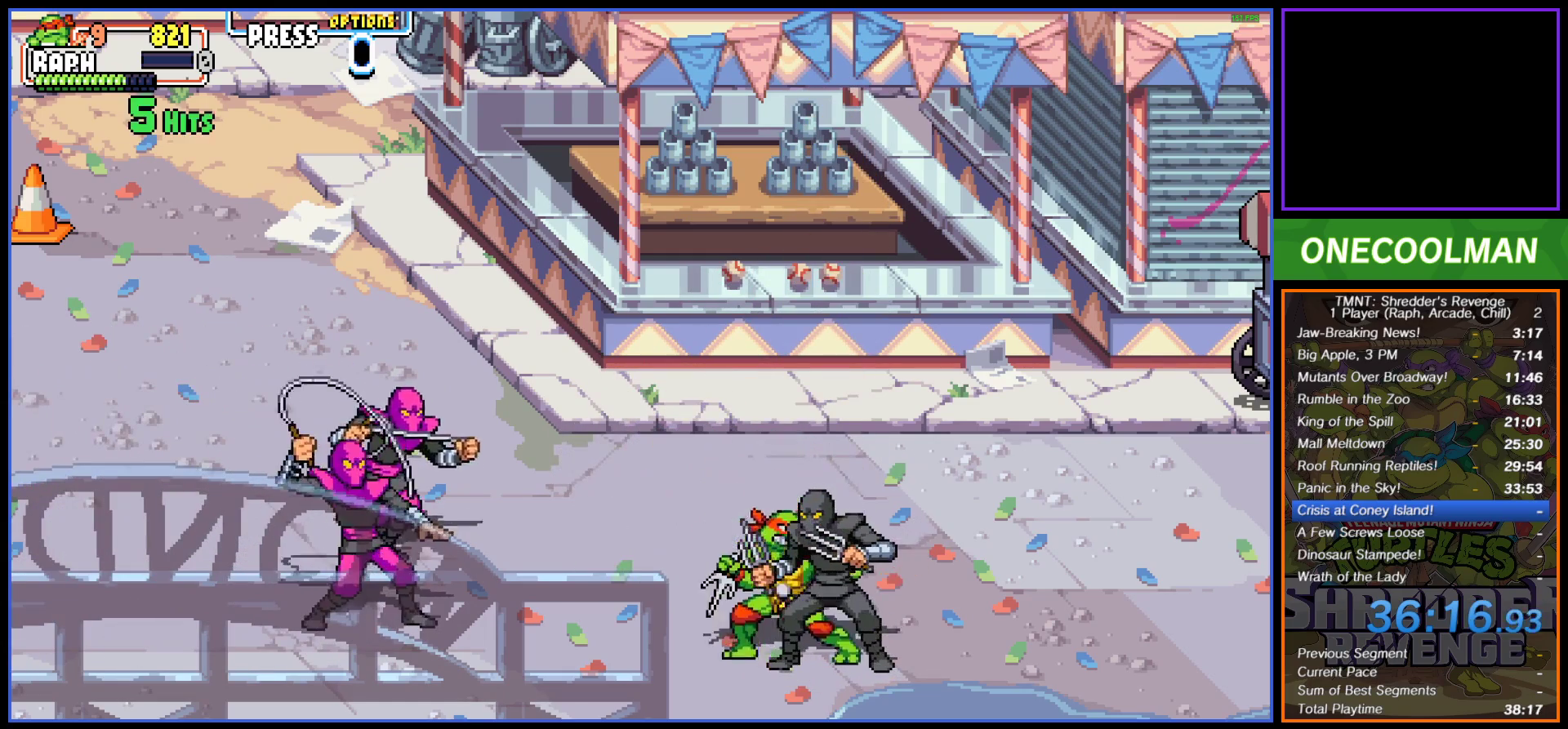
{"buttons": [], "button_events": [[50, "DPAD_DOWN", "up"], [200, "SQUARE", "up"], [267, "SQUARE", "down"], [350, "SQUARE", "up"], [417, "SQUARE", "down"], [483, "SQUARE", "up"]]}
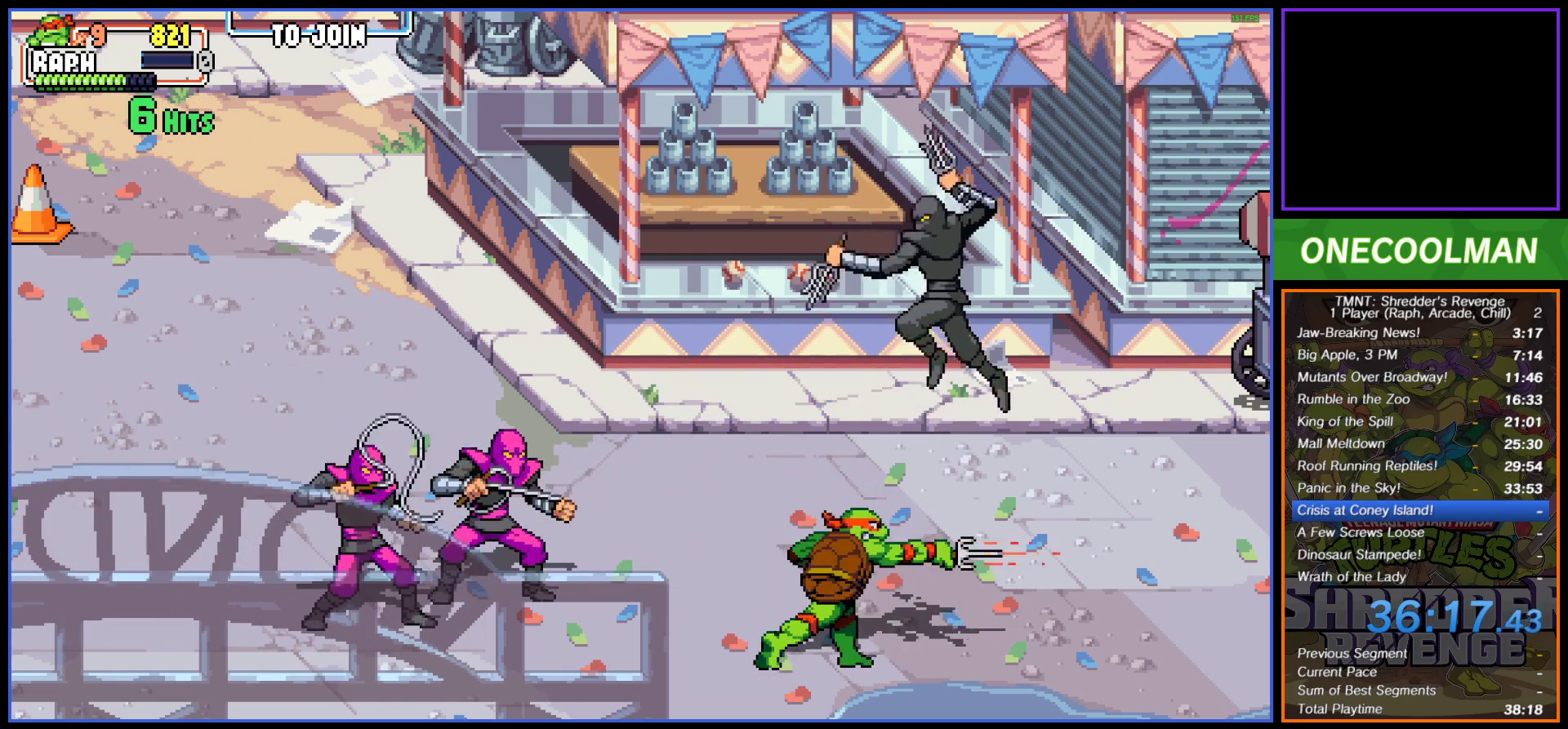
{"buttons": ["DPAD_RIGHT"], "button_events": [[417, "DPAD_RIGHT", "down"]]}
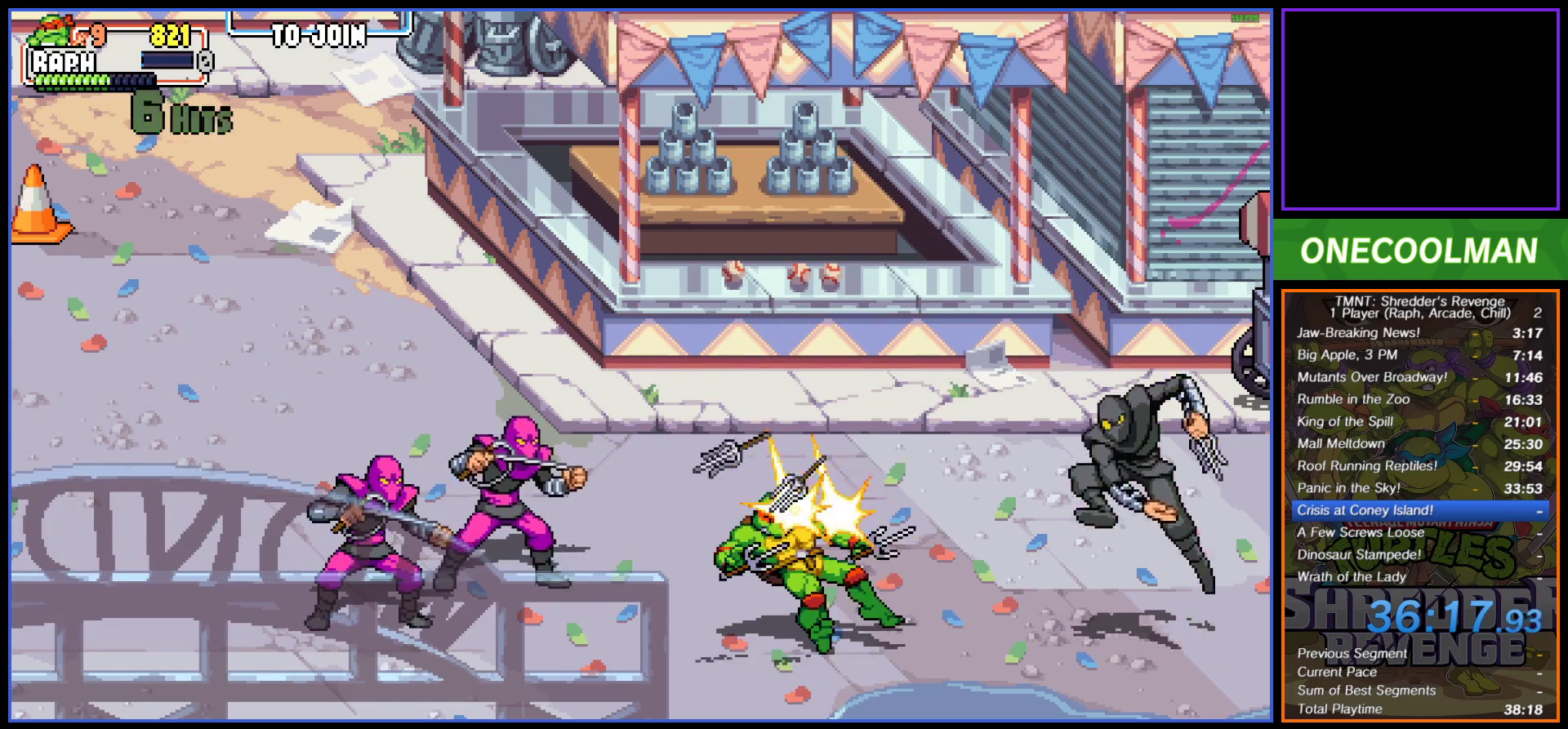
{"buttons": [], "button_events": [[17, "DPAD_RIGHT", "up"], [83, "DPAD_RIGHT", "down"], [167, "DPAD_RIGHT", "up"]]}
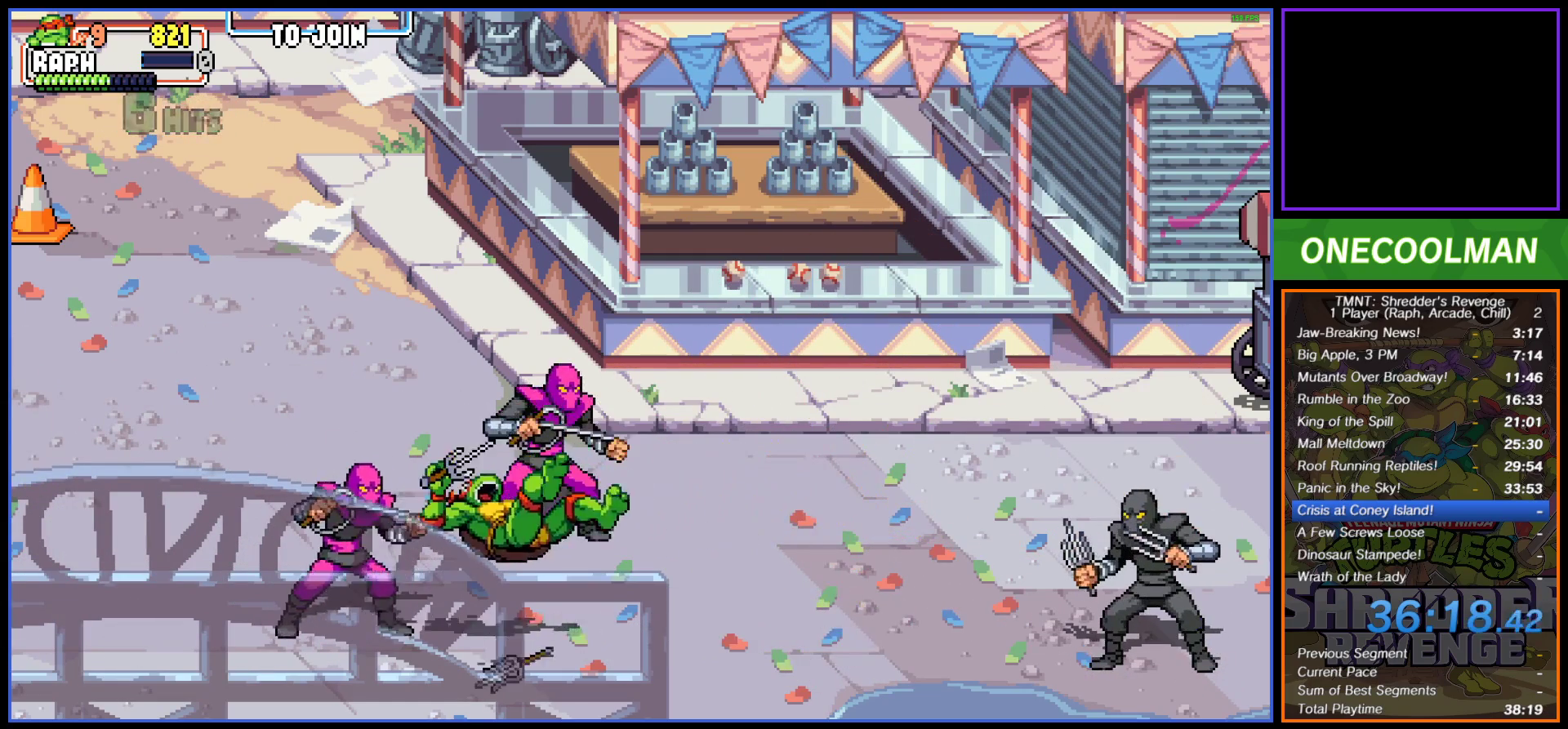
{"buttons": [], "button_events": [[83, "DPAD_LEFT", "down"], [83, "DPAD_UP", "down"], [133, "CIRCLE", "down"], [217, "CIRCLE", "up"], [300, "CIRCLE", "down"], [367, "CIRCLE", "up"], [417, "CIRCLE", "down"], [417, "DPAD_UP", "up"], [483, "CIRCLE", "up"], [483, "DPAD_LEFT", "up"]]}
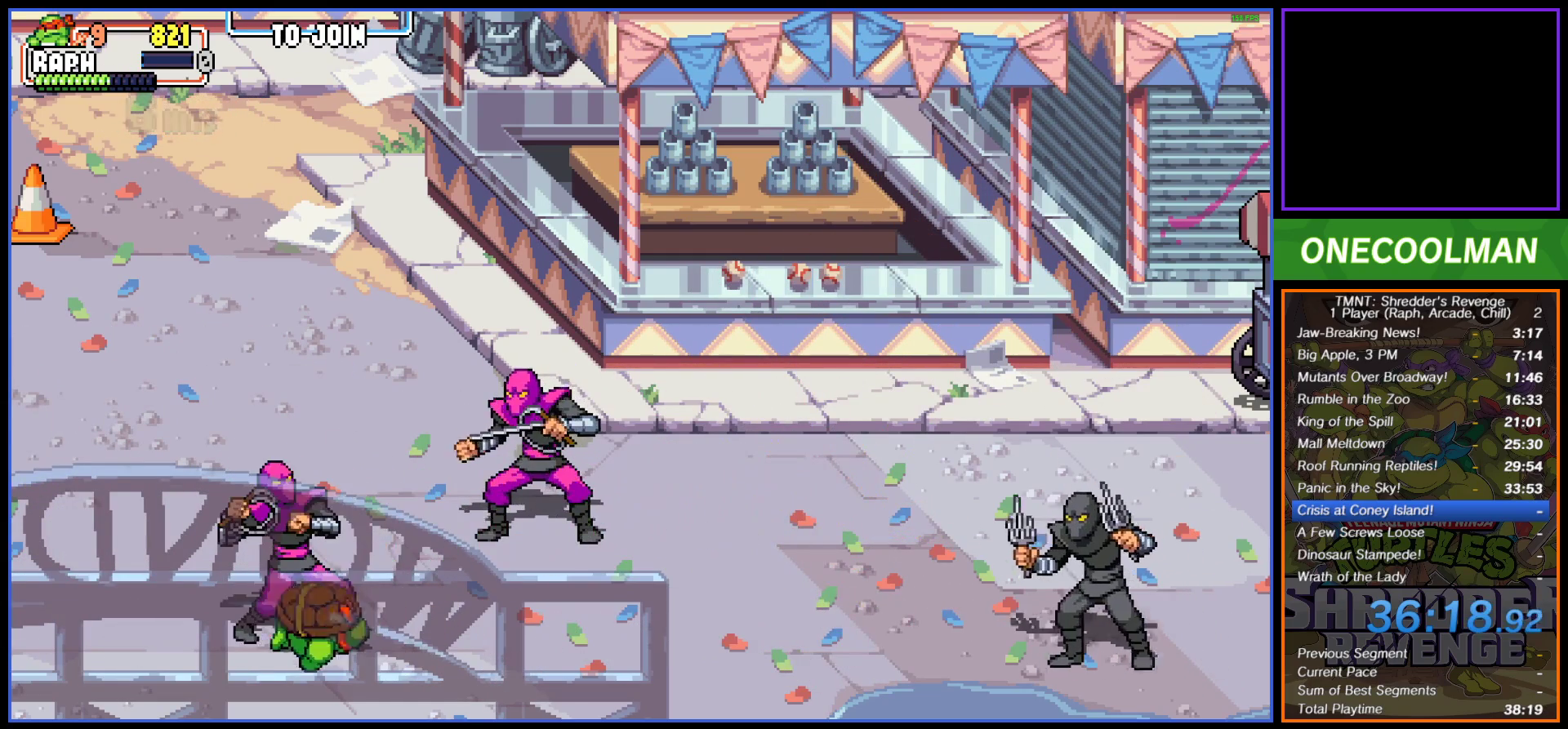
{"buttons": ["DPAD_RIGHT"], "button_events": [[333, "DPAD_RIGHT", "down"], [433, "DPAD_RIGHT", "up"], [483, "DPAD_RIGHT", "down"]]}
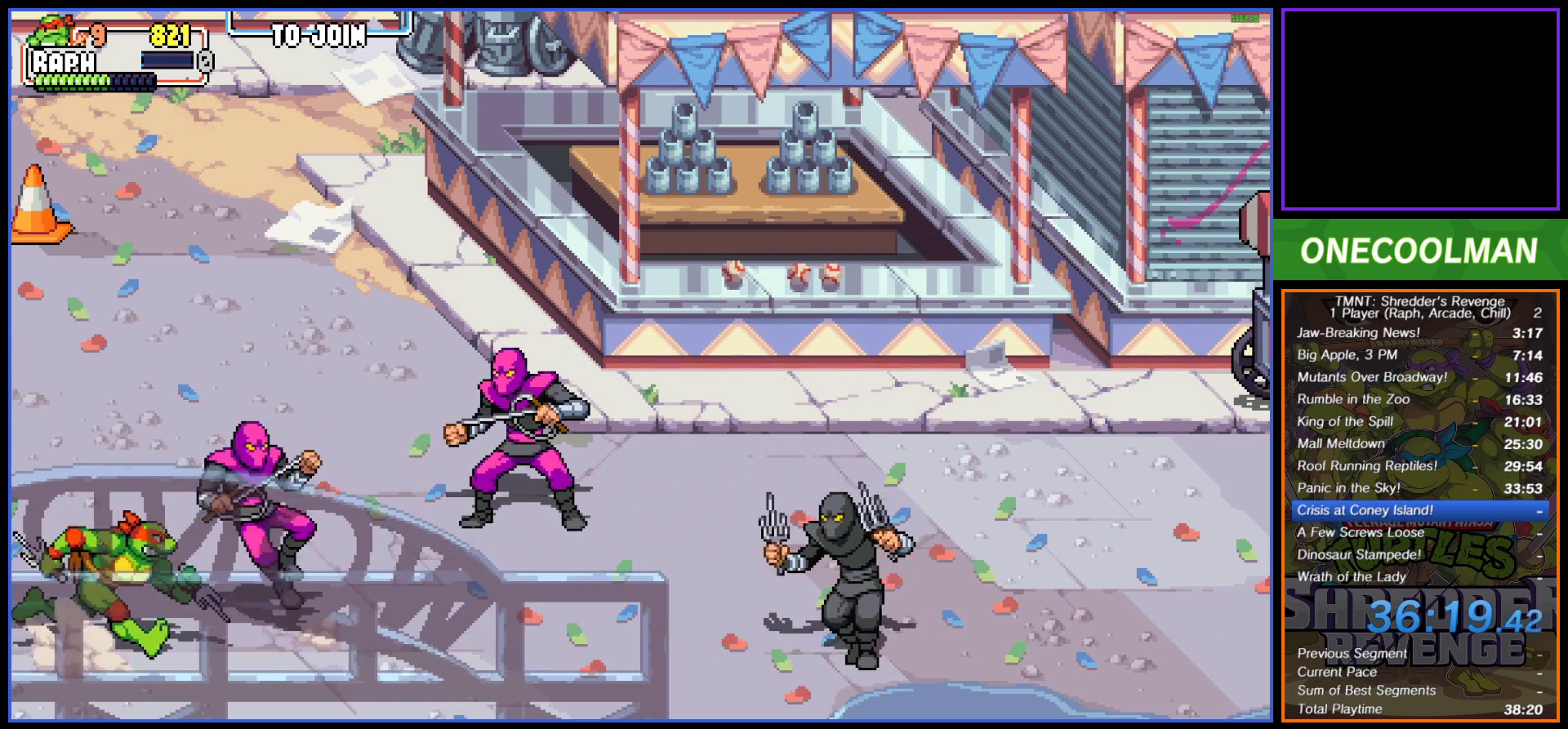
{"buttons": [], "button_events": [[33, "SQUARE", "down"], [83, "DPAD_RIGHT", "up"], [133, "DPAD_RIGHT", "down"], [133, "SQUARE", "up"], [183, "SQUARE", "down"], [217, "DPAD_RIGHT", "up"], [267, "SQUARE", "up"], [333, "SQUARE", "down"], [433, "SQUARE", "up"]]}
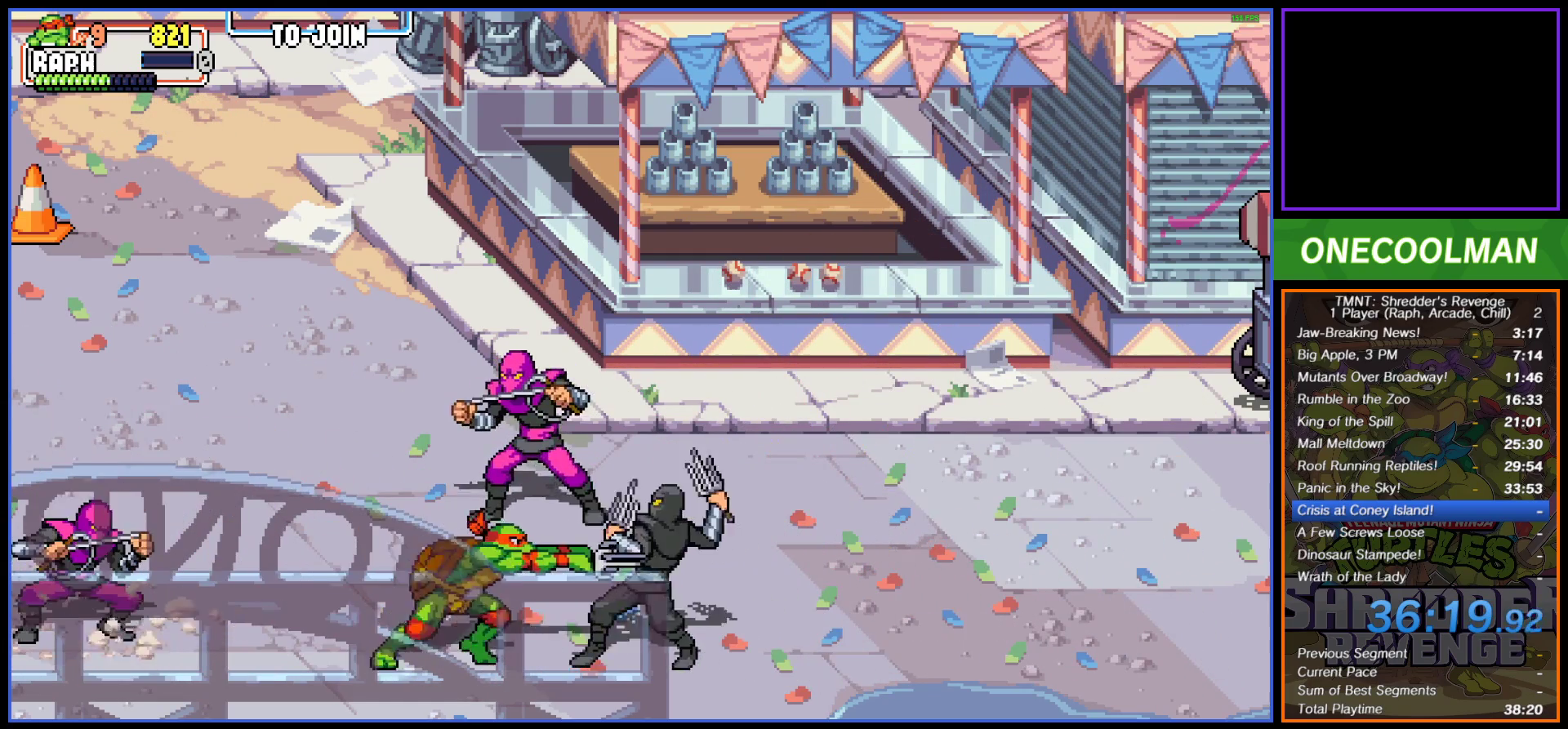
{"buttons": ["SQUARE"], "button_events": [[67, "DPAD_RIGHT", "down"], [67, "SQUARE", "down"], [117, "SQUARE", "up"], [167, "SQUARE", "down"], [250, "SQUARE", "up"], [317, "DPAD_RIGHT", "up"], [333, "SQUARE", "down"], [417, "SQUARE", "up"], [500, "SQUARE", "down"]]}
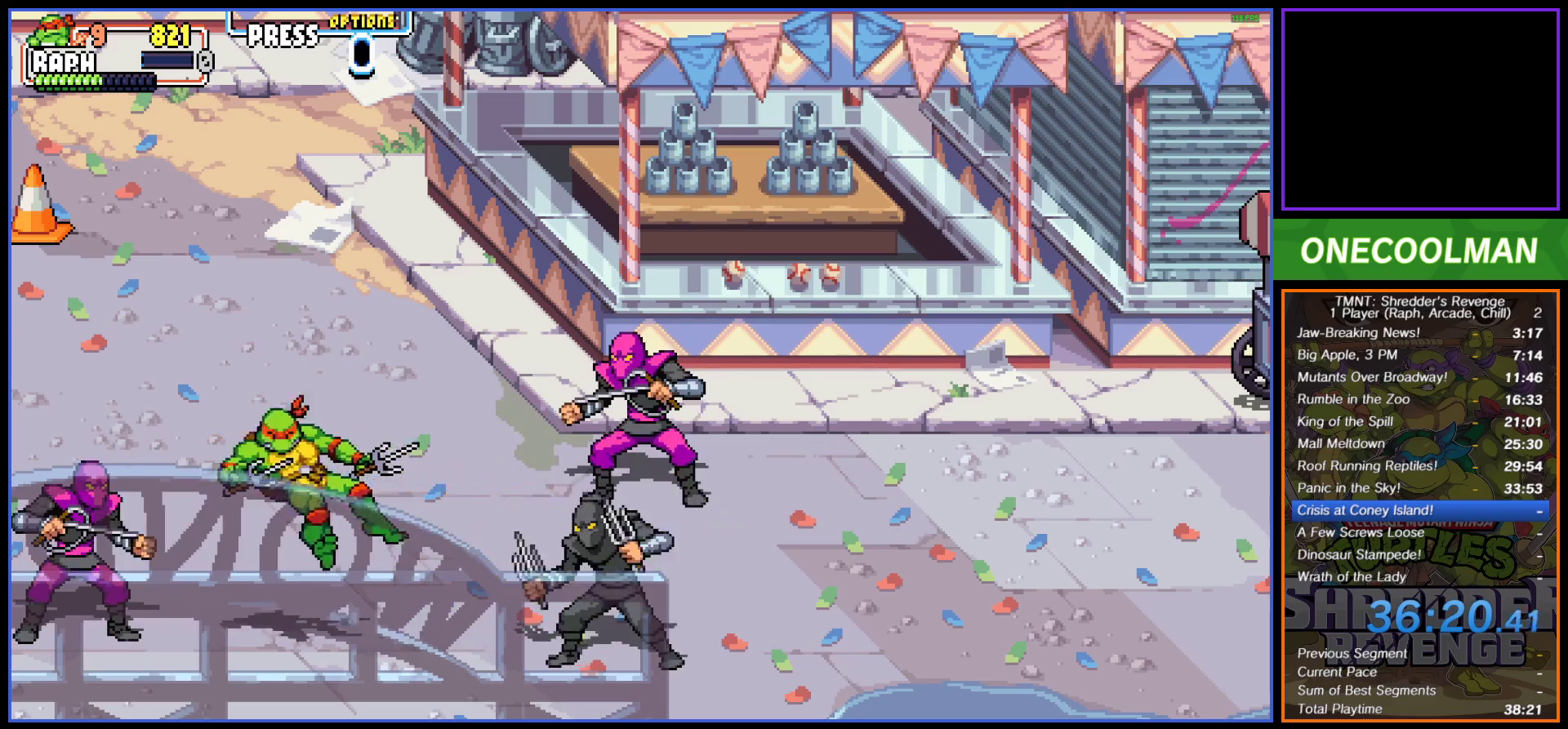
{"buttons": ["DPAD_RIGHT"], "button_events": [[17, "DPAD_RIGHT", "down"], [67, "SQUARE", "up"], [317, "SQUARE", "down"], [383, "SQUARE", "up"], [450, "DPAD_RIGHT", "up"], [500, "DPAD_RIGHT", "down"]]}
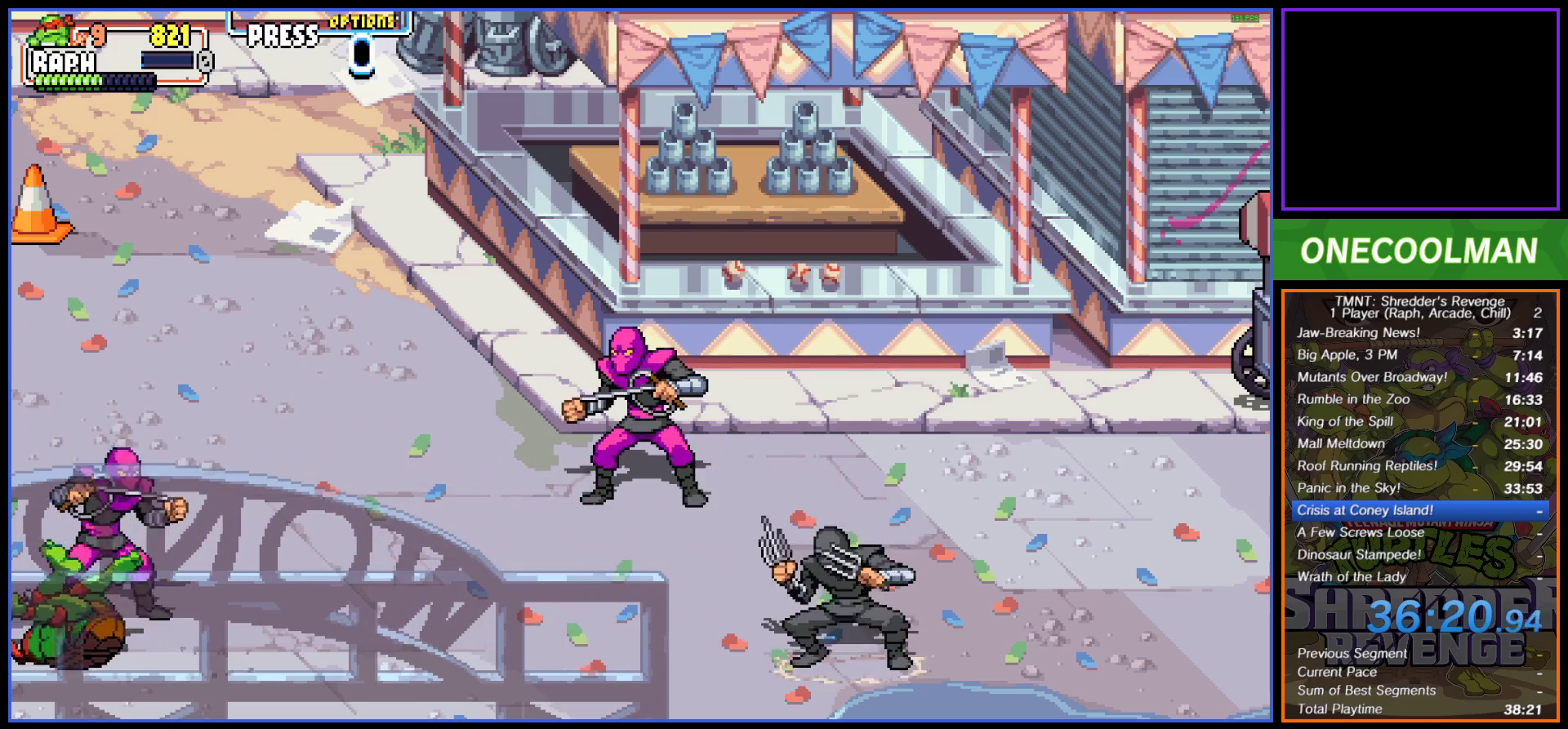
{"buttons": ["DPAD_UP"], "button_events": [[83, "DPAD_RIGHT", "up"], [167, "DPAD_RIGHT", "down"], [250, "DPAD_RIGHT", "up"], [300, "DPAD_RIGHT", "down"], [383, "DPAD_RIGHT", "up"], [400, "SQUARE", "down"], [450, "DPAD_UP", "down"], [450, "SQUARE", "up"]]}
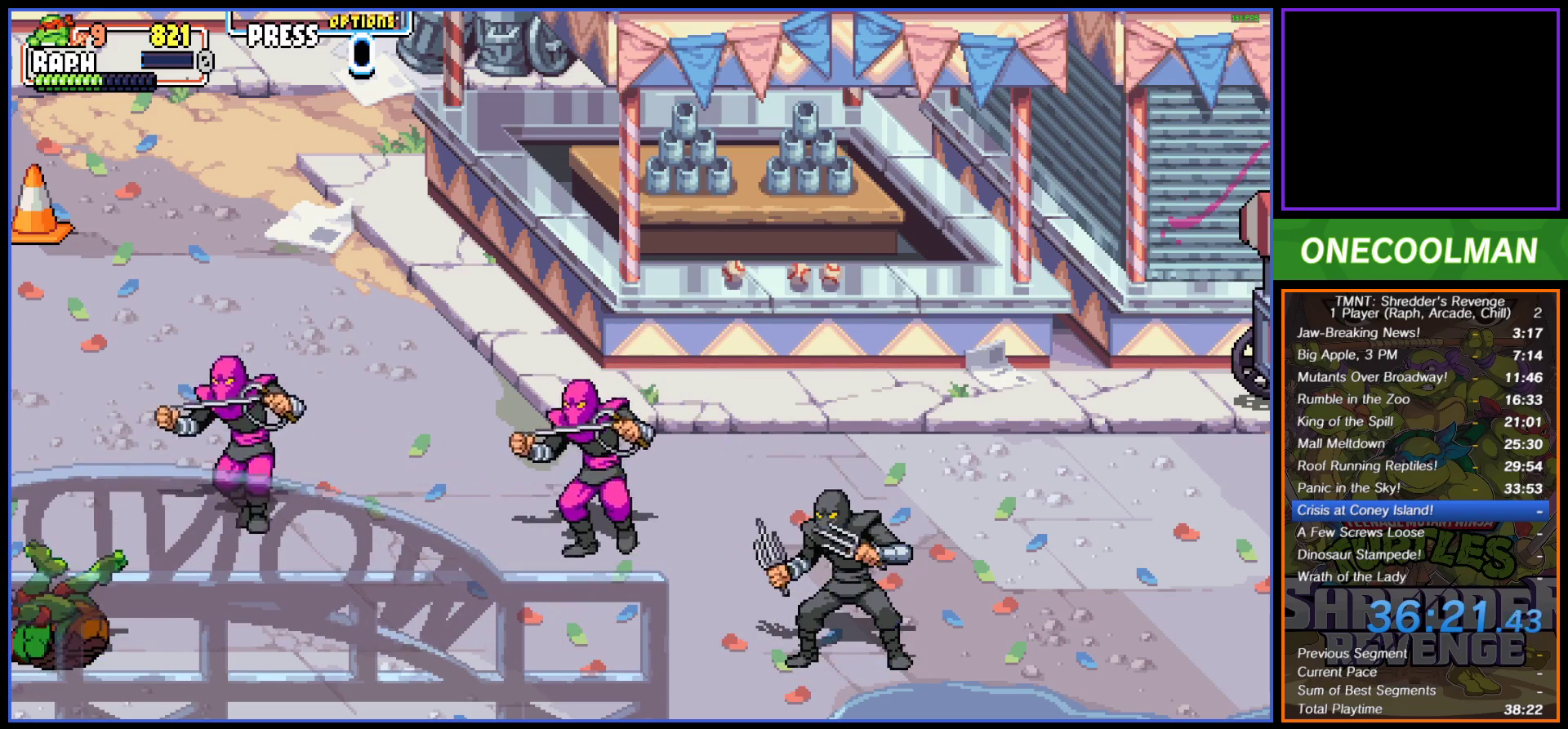
{"buttons": ["DPAD_UP"], "button_events": [[117, "DPAD_UP", "up"], [250, "DPAD_UP", "down"]]}
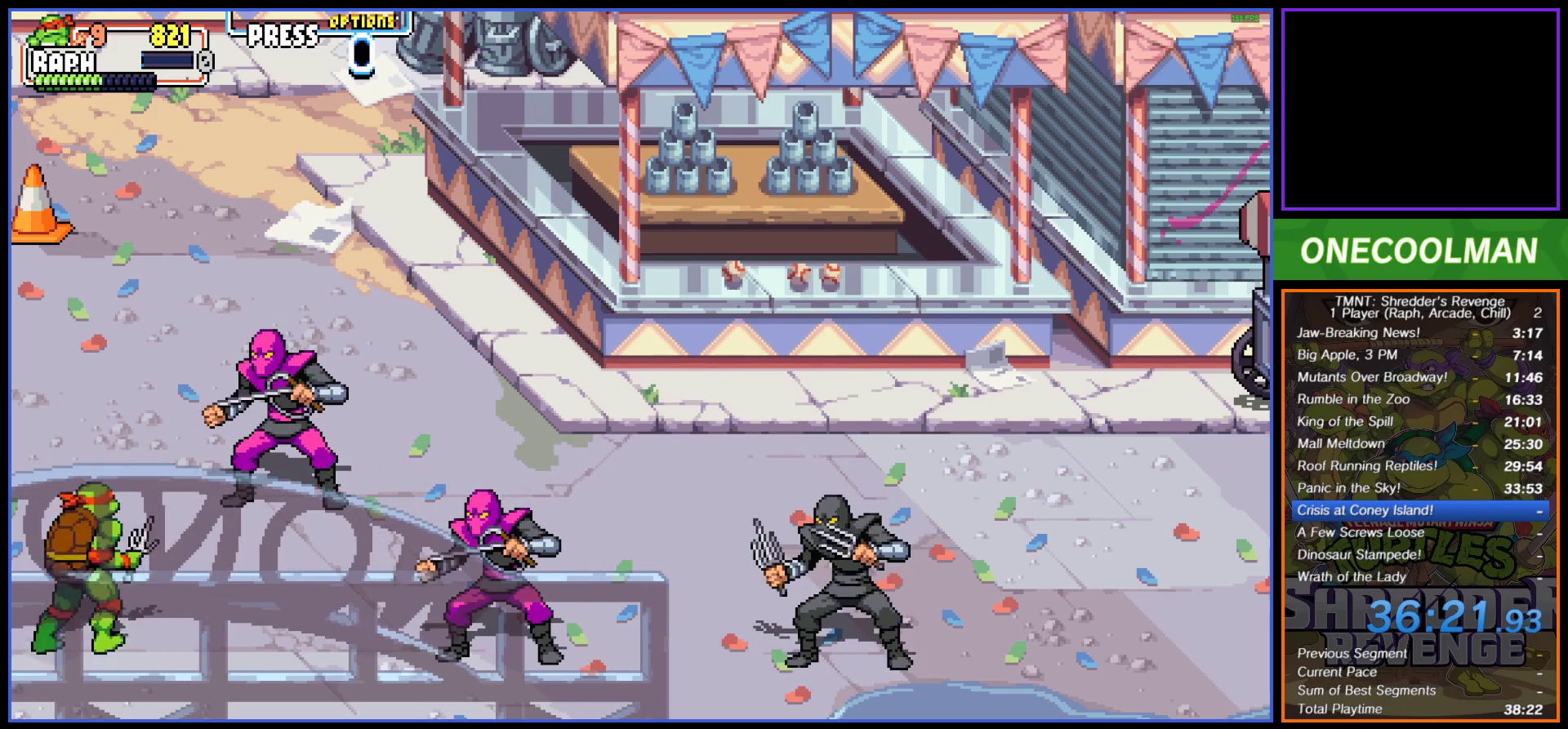
{"buttons": ["DPAD_RIGHT"], "button_events": [[267, "DPAD_RIGHT", "down"], [300, "SQUARE", "down"], [317, "DPAD_UP", "up"], [367, "SQUARE", "up"], [433, "SQUARE", "down"], [500, "SQUARE", "up"]]}
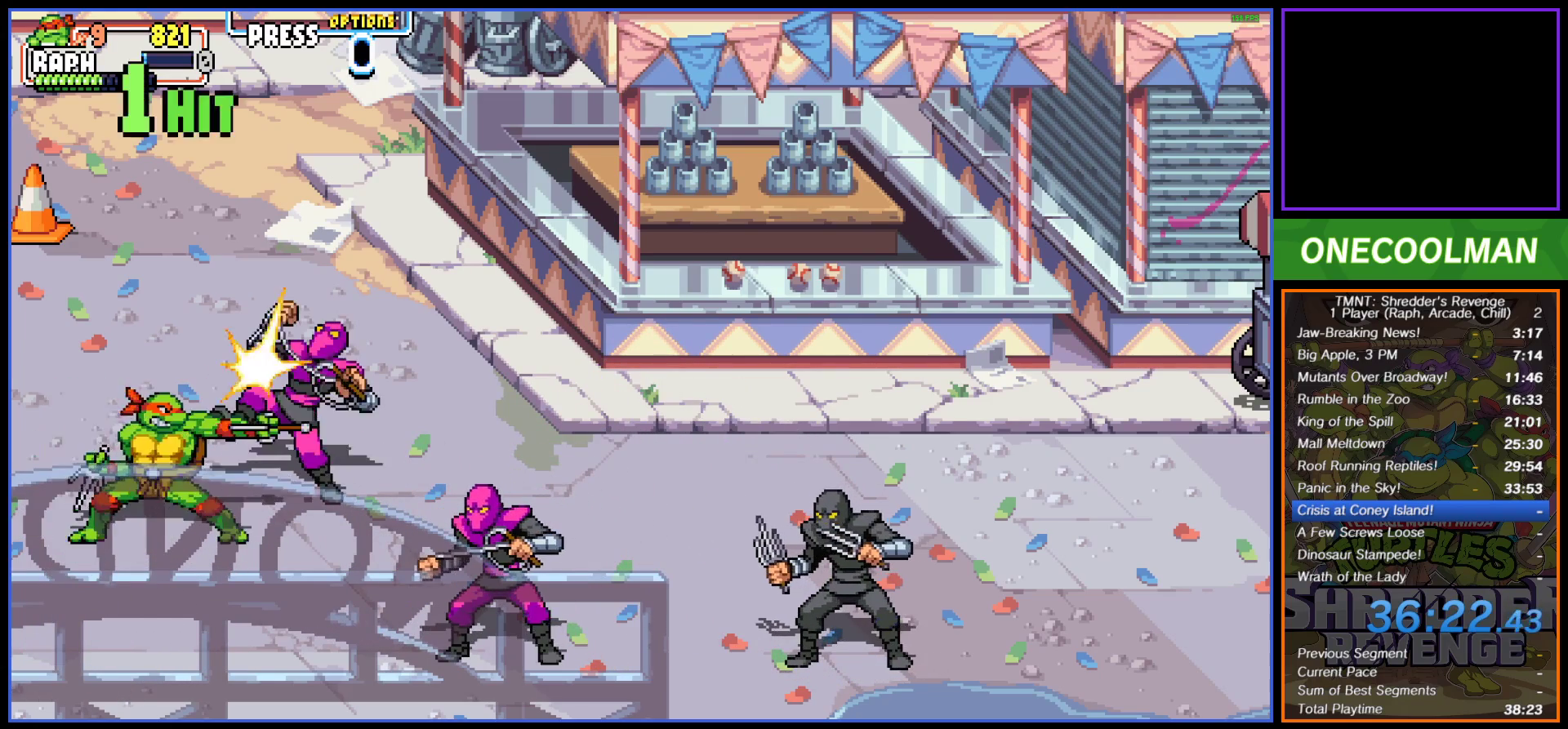
{"buttons": ["DPAD_RIGHT"], "button_events": [[17, "DPAD_RIGHT", "up"], [67, "SQUARE", "down"], [150, "DPAD_RIGHT", "down"], [150, "SQUARE", "up"], [217, "SQUARE", "down"], [233, "DPAD_RIGHT", "up"], [283, "DPAD_RIGHT", "down"], [300, "SQUARE", "up"], [367, "SQUARE", "down"], [383, "DPAD_RIGHT", "up"], [433, "DPAD_RIGHT", "down"], [450, "SQUARE", "up"]]}
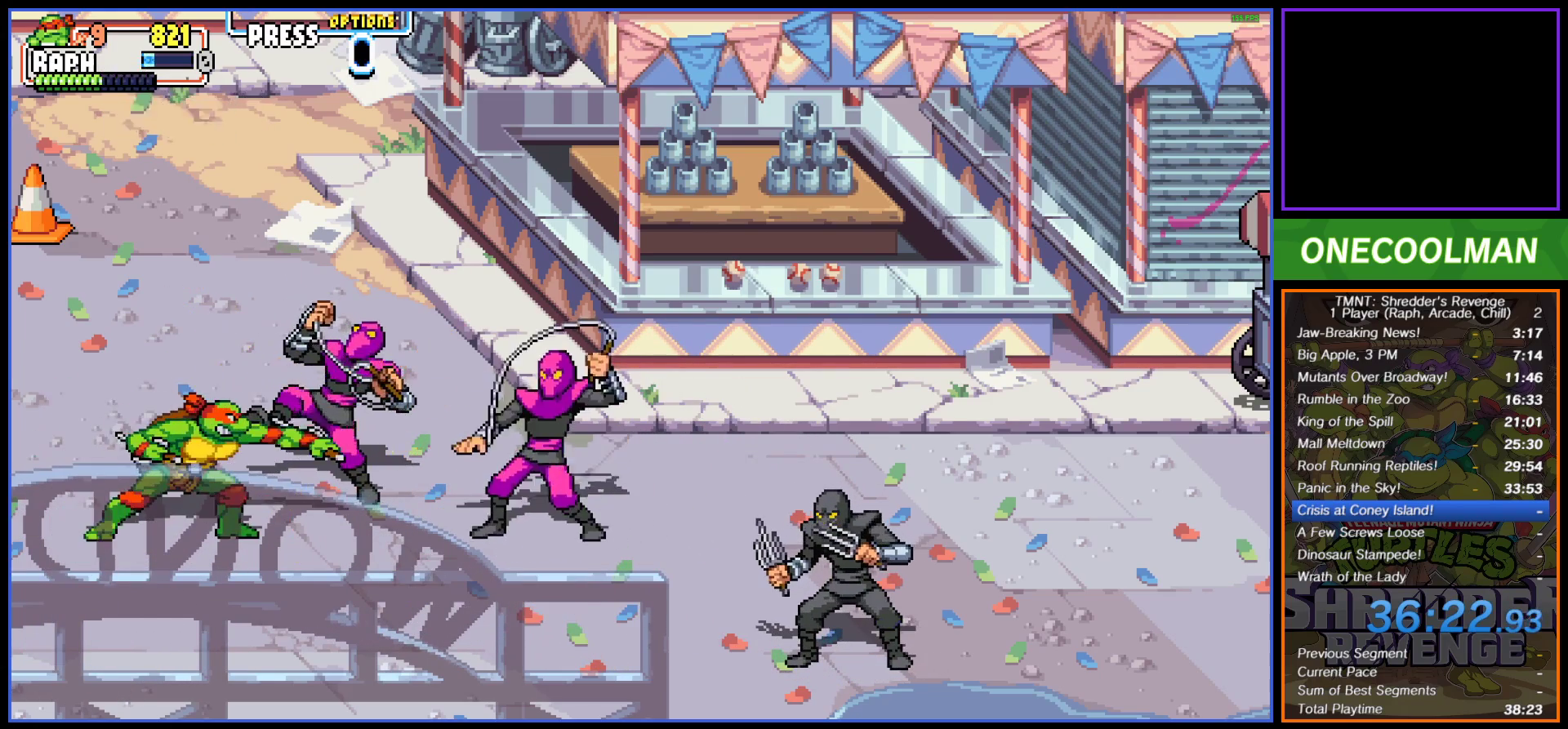
{"buttons": ["SQUARE"], "button_events": [[17, "SQUARE", "down"], [33, "DPAD_RIGHT", "up"], [83, "DPAD_RIGHT", "down"], [83, "SQUARE", "up"], [183, "DPAD_RIGHT", "up"], [200, "SQUARE", "down"], [233, "DPAD_RIGHT", "down"], [267, "SQUARE", "up"], [333, "DPAD_RIGHT", "up"], [333, "SQUARE", "down"], [367, "DPAD_RIGHT", "down"], [417, "SQUARE", "up"], [500, "DPAD_RIGHT", "up"], [500, "SQUARE", "down"]]}
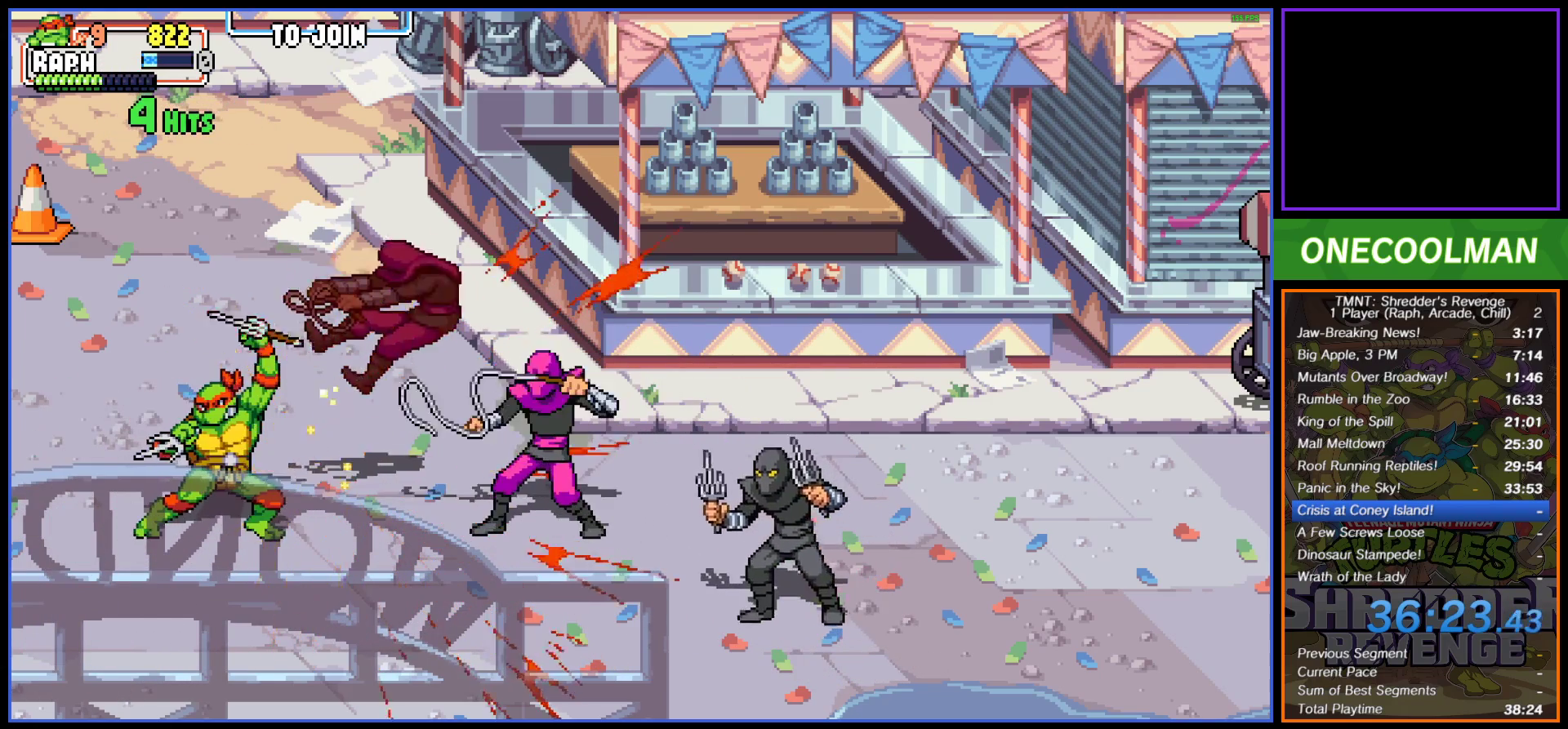
{"buttons": ["DPAD_RIGHT"], "button_events": [[17, "DPAD_RIGHT", "down"], [83, "SQUARE", "up"], [167, "SQUARE", "down"], [233, "SQUARE", "up"], [283, "DPAD_RIGHT", "up"], [450, "DPAD_RIGHT", "down"]]}